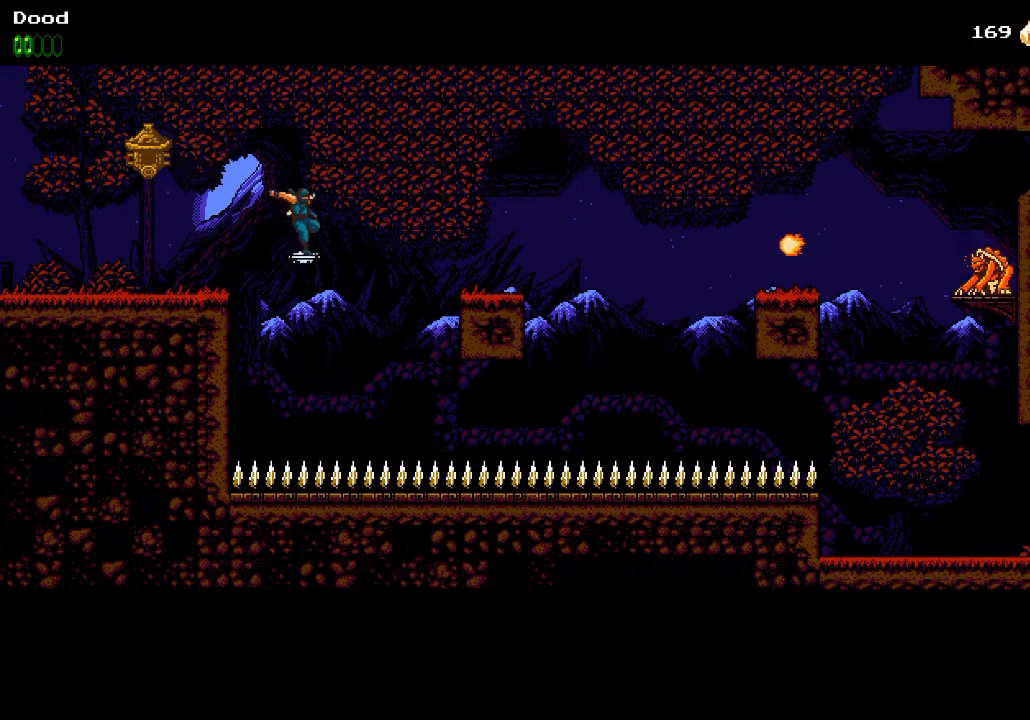
Gameplay with a controller (PlayStation layout); each line is a JSON object with the inputs held at the frame after it. "events" lists button and stick changes between this image and that frame as [ms after this image, input, new state], when the widget could be followed in between.
{"buttons": ["DPAD_RIGHT"], "left_stick": "center", "right_stick": "center", "events": [[183, "CROSS", "down"], [350, "CROSS", "up"]]}
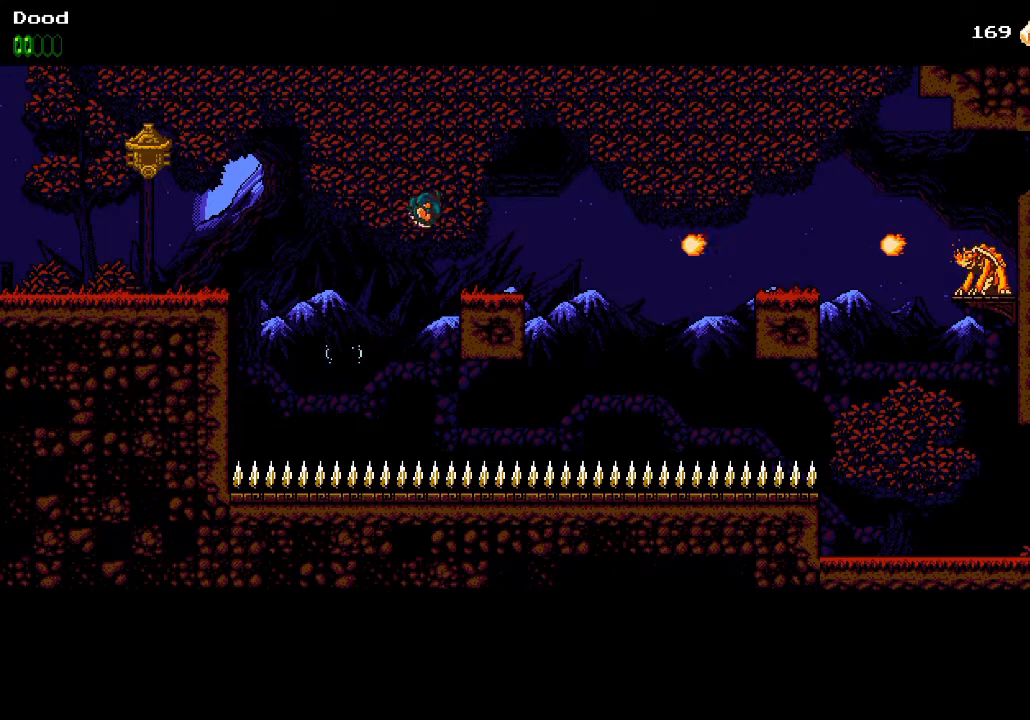
{"buttons": ["CROSS", "DPAD_RIGHT"], "left_stick": "center", "right_stick": "center", "events": [[383, "CROSS", "down"]]}
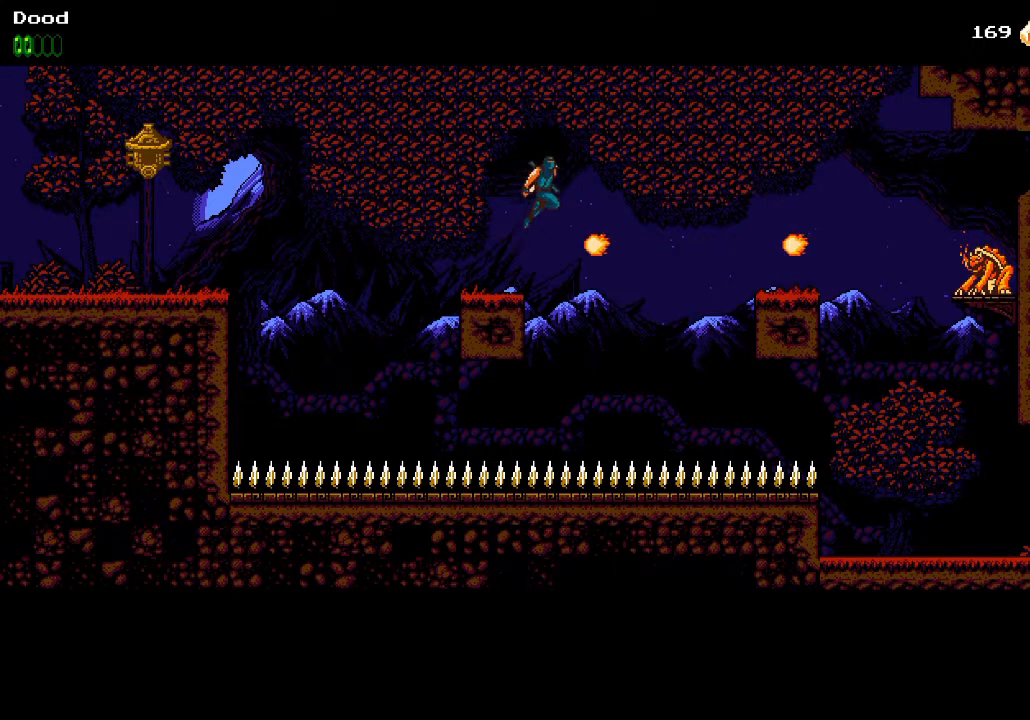
{"buttons": ["CROSS", "DPAD_RIGHT"], "left_stick": "center", "right_stick": "center", "events": []}
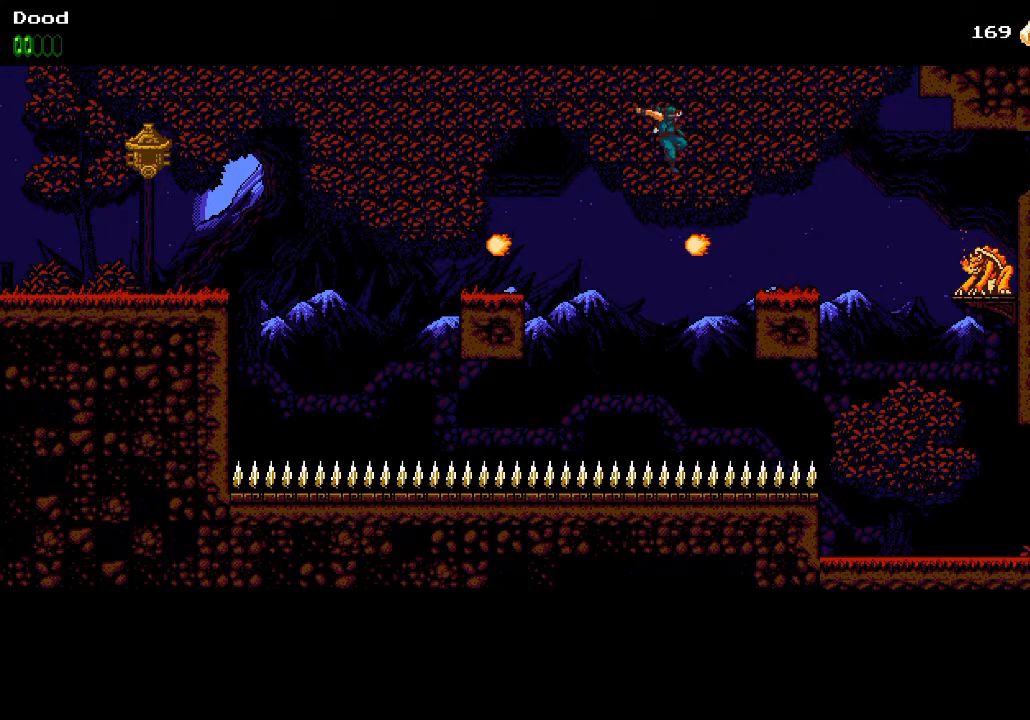
{"buttons": ["DPAD_RIGHT"], "left_stick": "center", "right_stick": "center", "events": [[317, "CROSS", "up"]]}
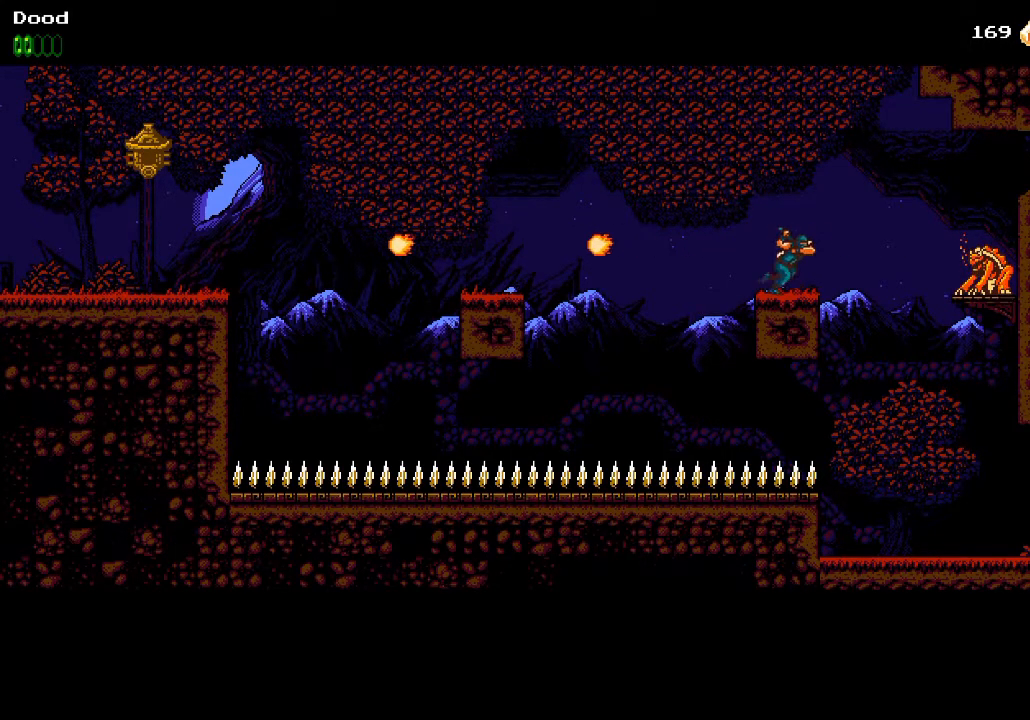
{"buttons": ["DPAD_RIGHT"], "left_stick": "center", "right_stick": "center", "events": [[183, "SQUARE", "down"], [317, "SQUARE", "up"]]}
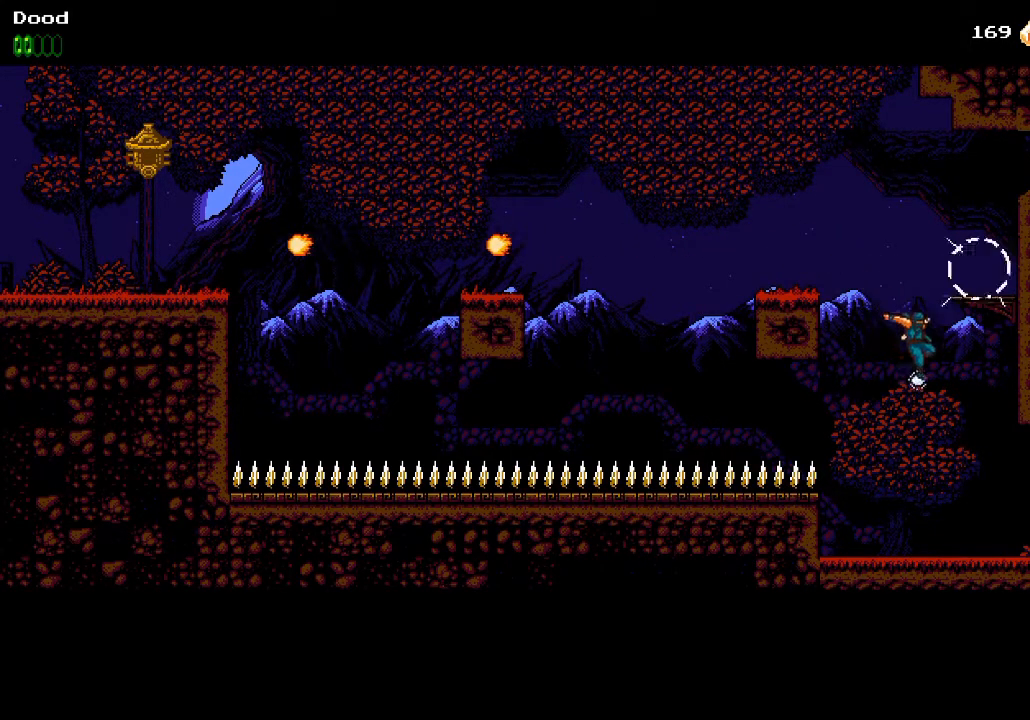
{"buttons": ["DPAD_RIGHT"], "left_stick": "center", "right_stick": "center", "events": []}
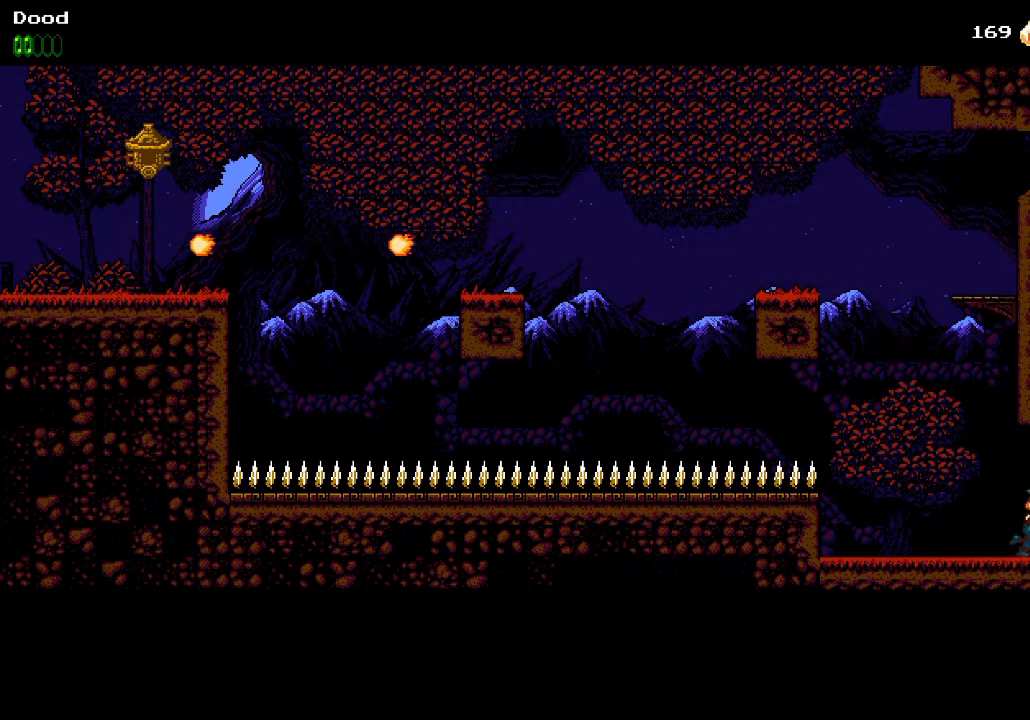
{"buttons": ["DPAD_RIGHT"], "left_stick": "center", "right_stick": "center", "events": []}
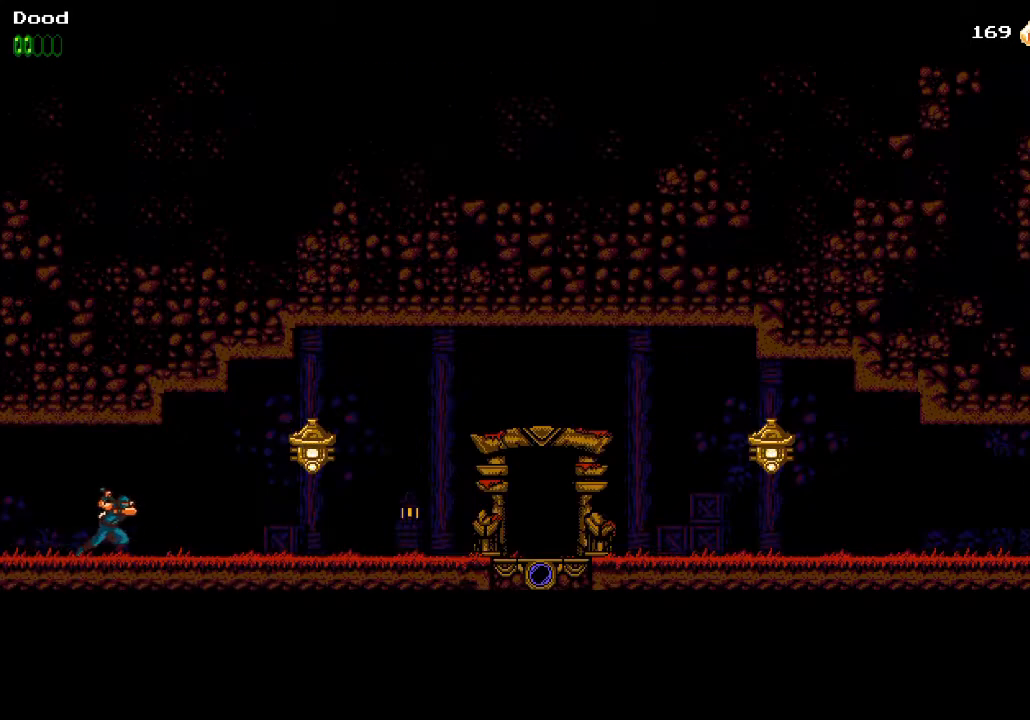
{"buttons": ["DPAD_RIGHT"], "left_stick": "center", "right_stick": "center", "events": []}
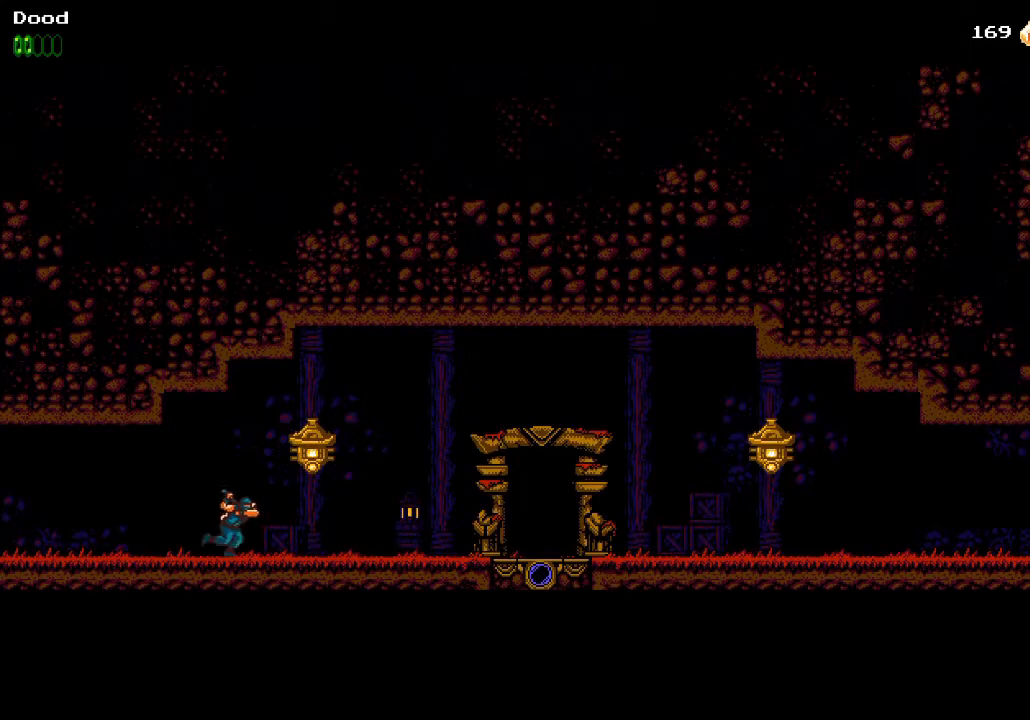
{"buttons": ["CROSS", "SQUARE", "DPAD_RIGHT"], "left_stick": "center", "right_stick": "center", "events": [[183, "CROSS", "down"], [183, "SQUARE", "down"]]}
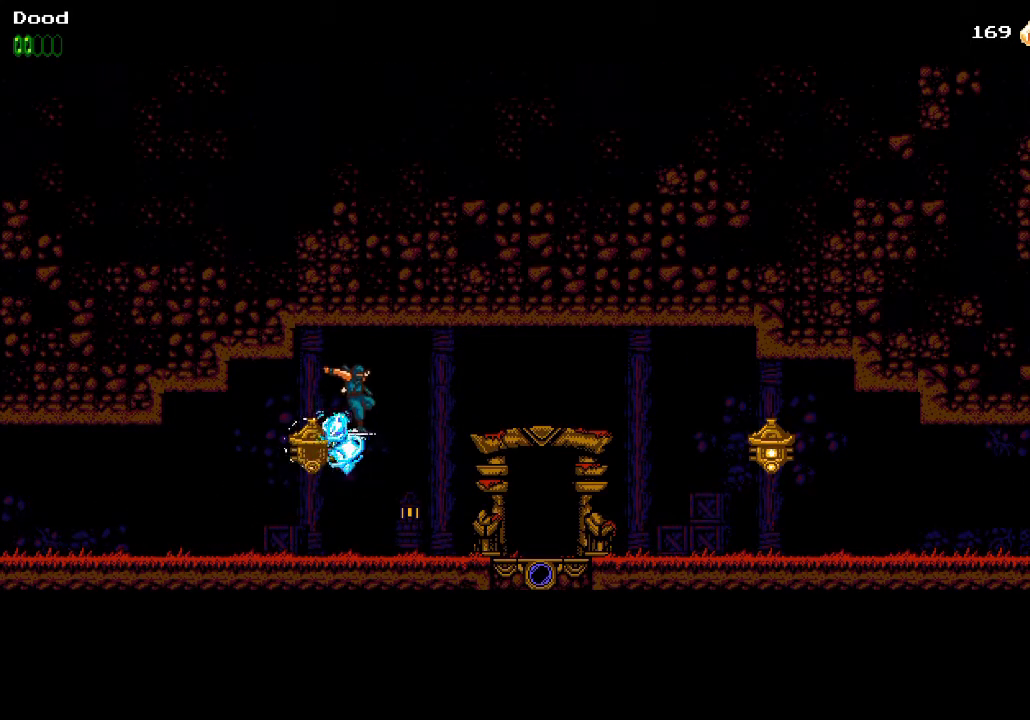
{"buttons": ["DPAD_RIGHT"], "left_stick": "center", "right_stick": "center", "events": [[417, "SQUARE", "up"], [433, "CROSS", "up"]]}
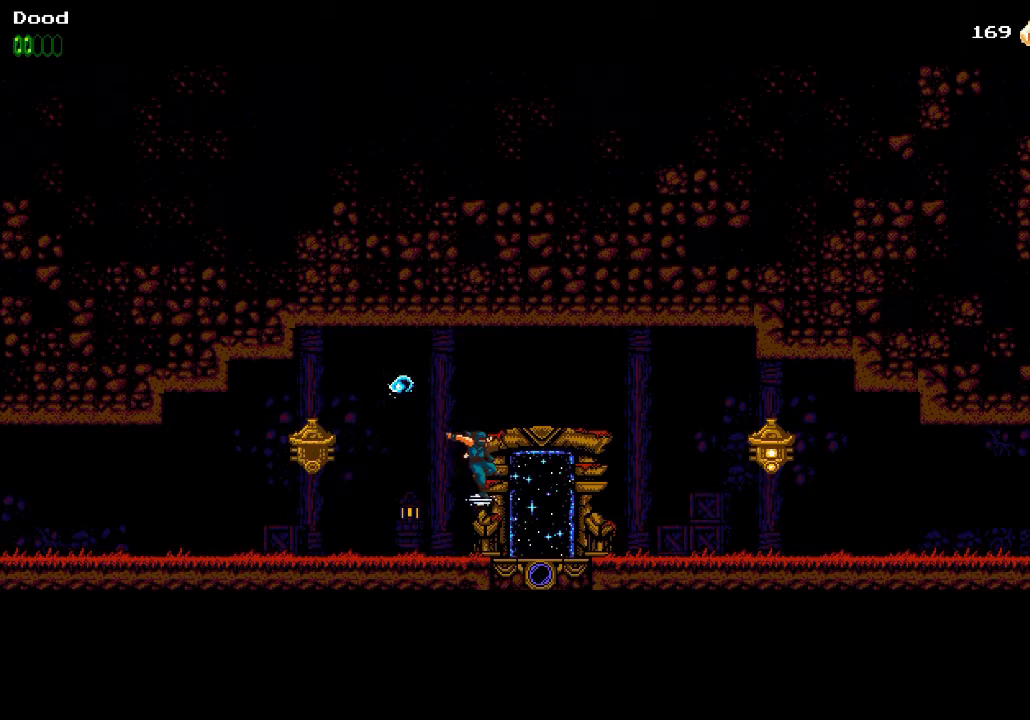
{"buttons": ["DPAD_RIGHT"], "left_stick": "center", "right_stick": "center", "events": []}
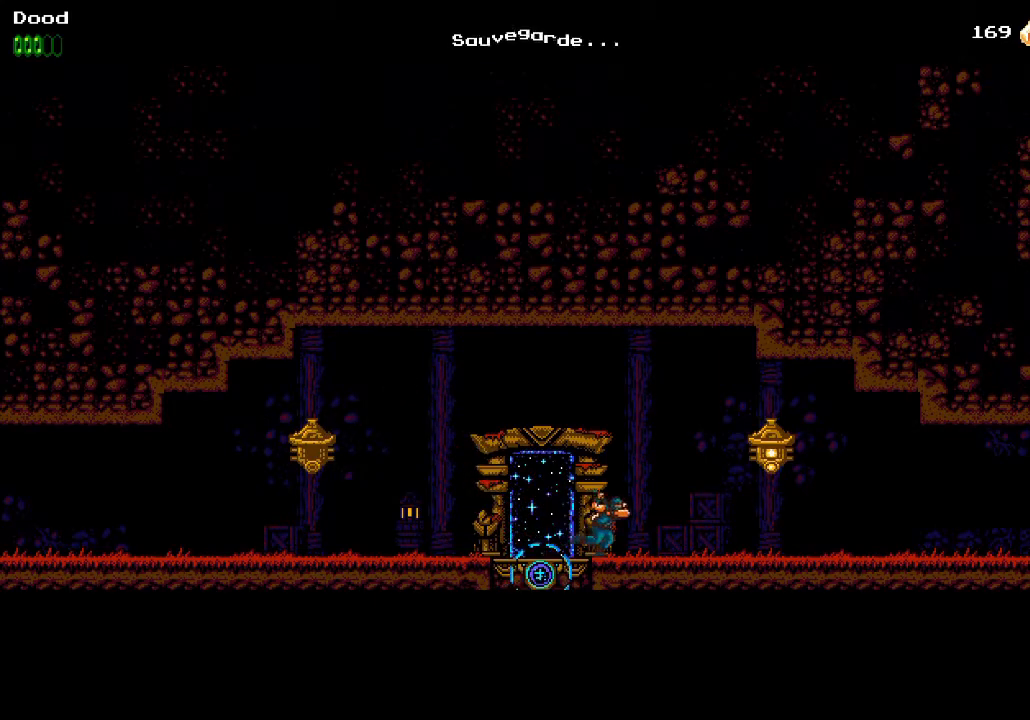
{"buttons": ["CROSS", "SQUARE", "DPAD_RIGHT"], "left_stick": "center", "right_stick": "center", "events": [[467, "CROSS", "down"], [483, "SQUARE", "down"]]}
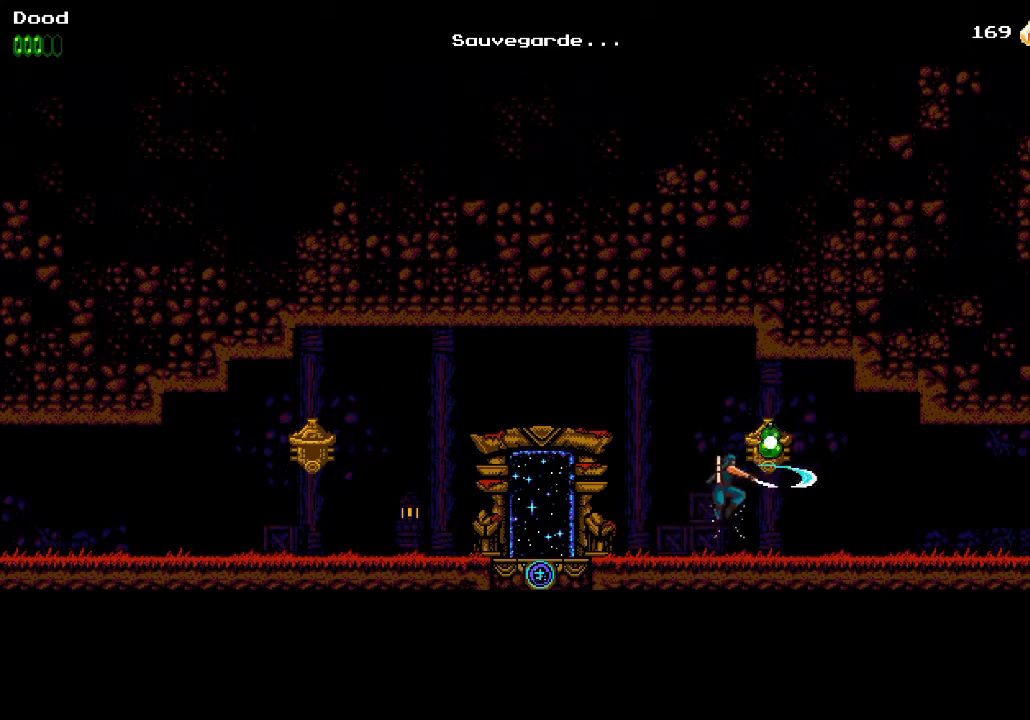
{"buttons": ["DPAD_RIGHT"], "left_stick": "center", "right_stick": "center", "events": [[83, "SQUARE", "up"], [100, "CROSS", "up"]]}
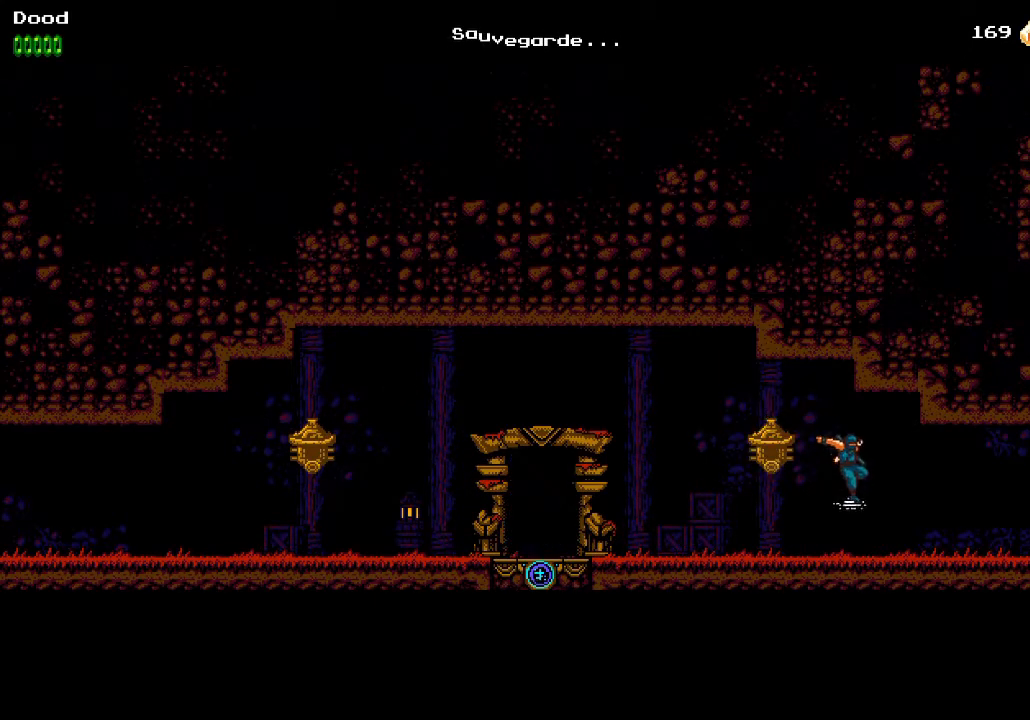
{"buttons": ["DPAD_RIGHT"], "left_stick": "center", "right_stick": "center", "events": []}
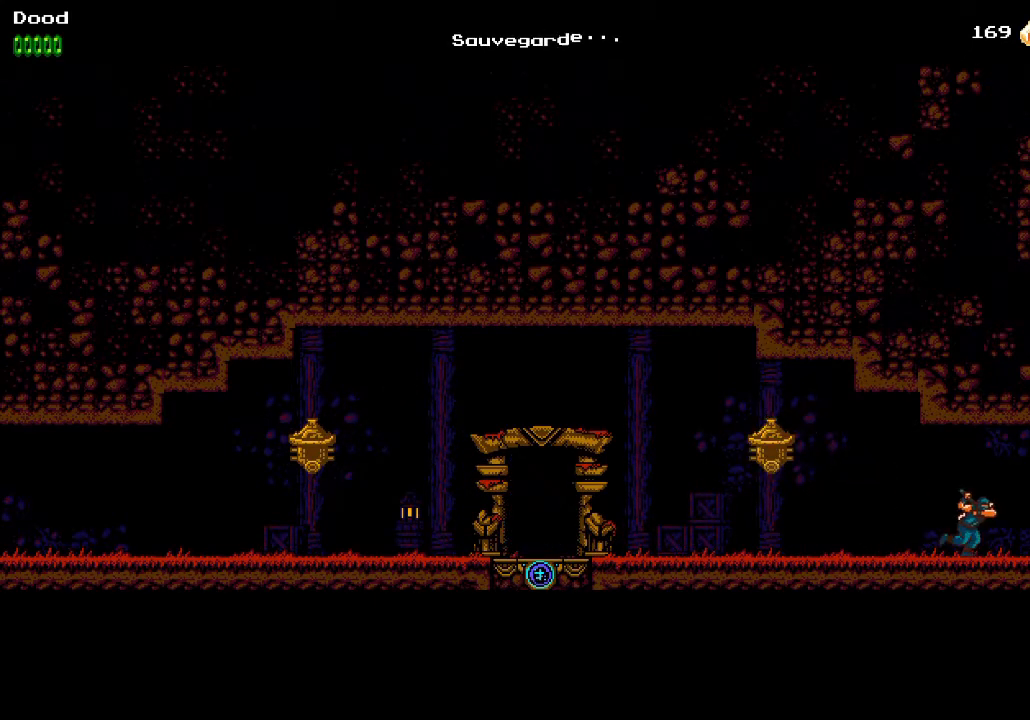
{"buttons": ["DPAD_RIGHT"], "left_stick": "center", "right_stick": "center", "events": []}
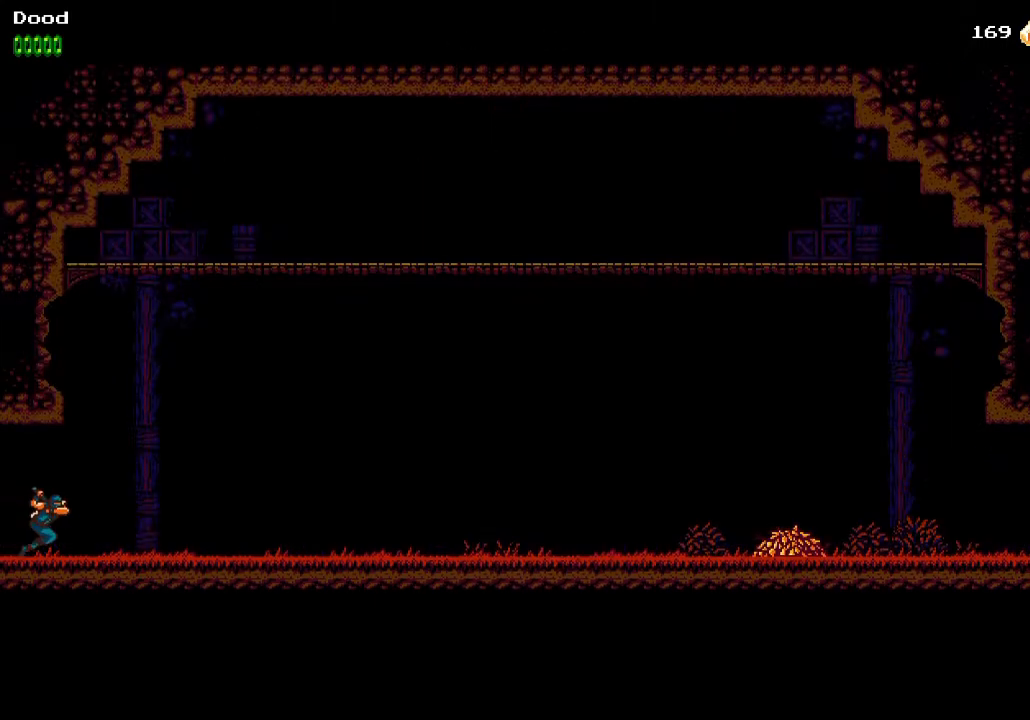
{"buttons": ["DPAD_RIGHT"], "left_stick": "center", "right_stick": "center", "events": []}
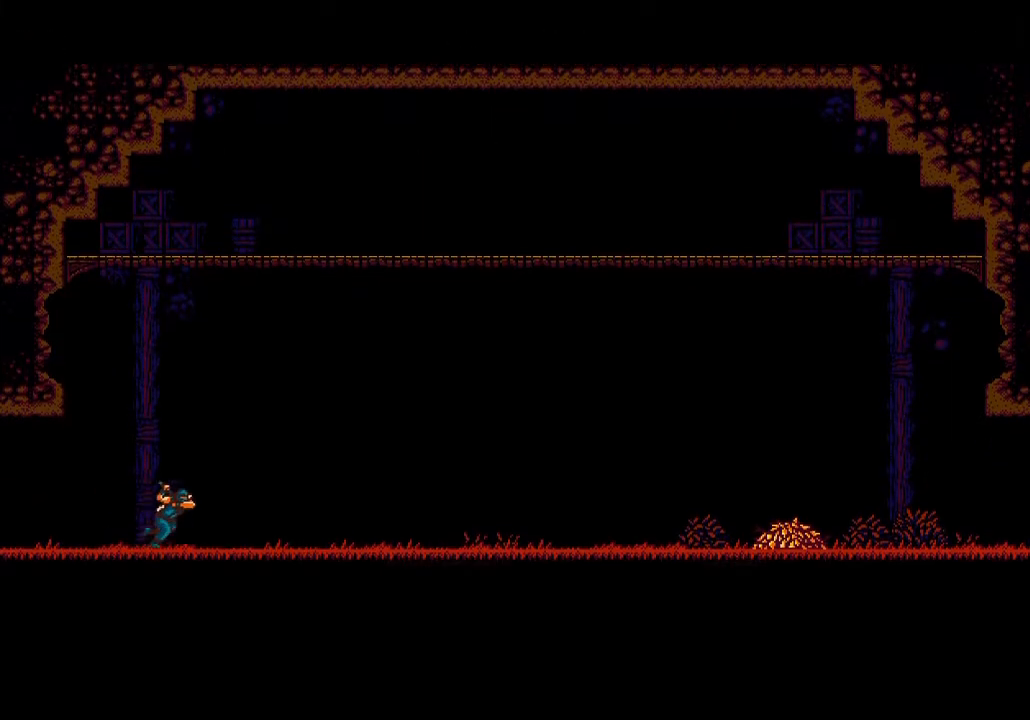
{"buttons": ["CROSS", "R2"], "left_stick": "center", "right_stick": "center", "events": [[233, "CROSS", "down"], [250, "R2", "down"], [450, "DPAD_RIGHT", "up"]]}
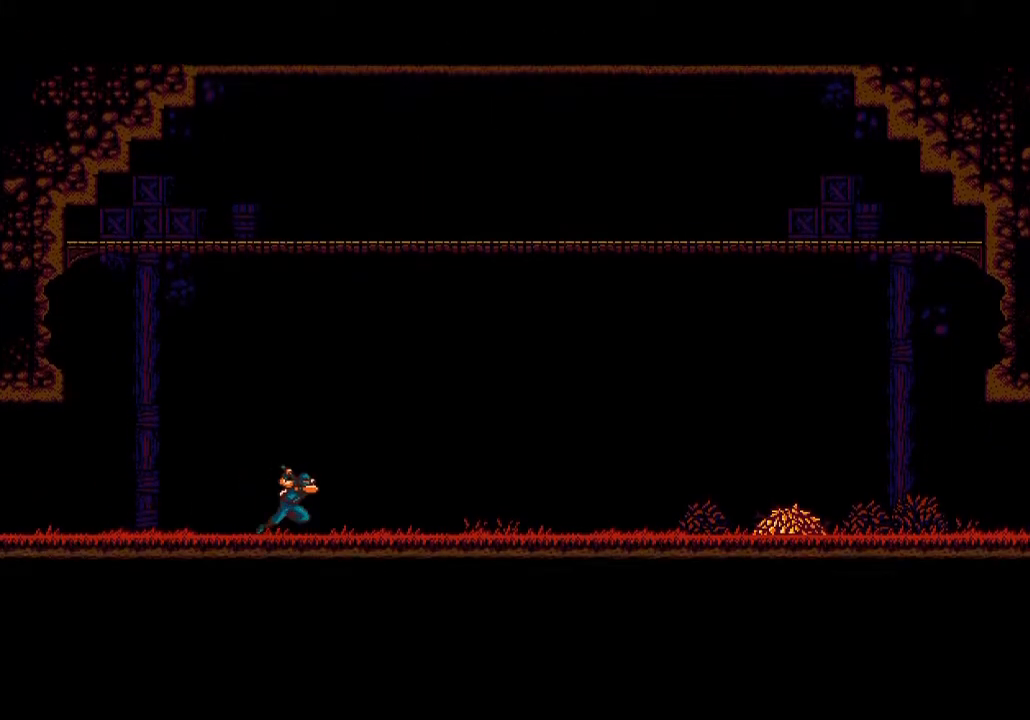
{"buttons": ["CROSS", "R2", "DPAD_RIGHT"], "left_stick": "center", "right_stick": "center", "events": [[200, "DPAD_RIGHT", "down"]]}
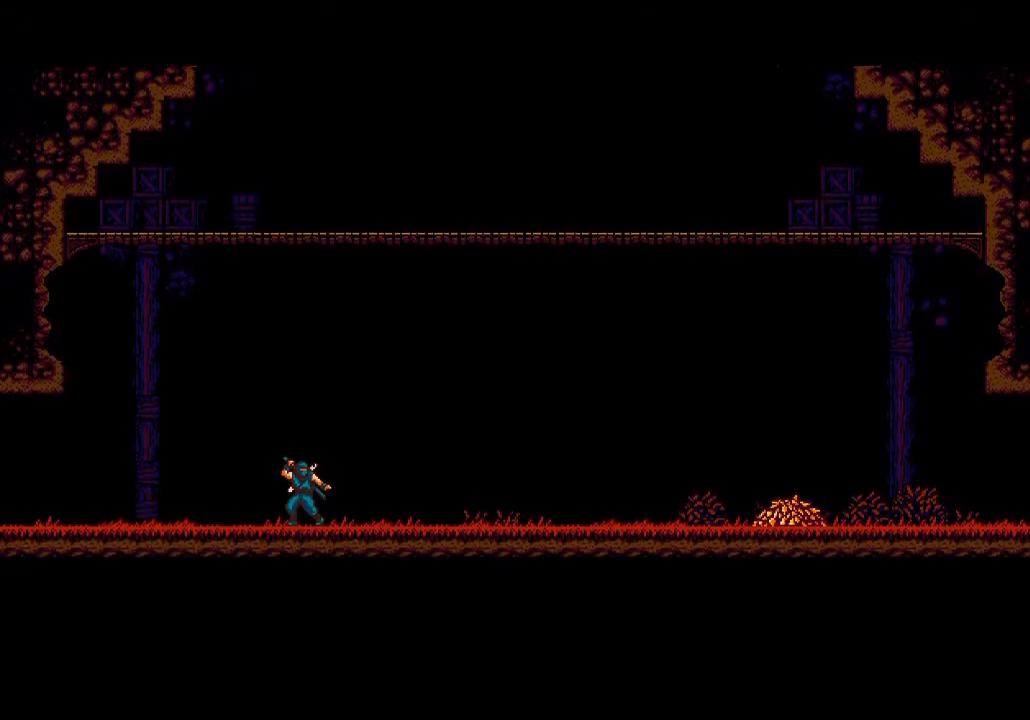
{"buttons": ["CROSS", "R2", "DPAD_RIGHT"], "left_stick": "center", "right_stick": "center", "events": []}
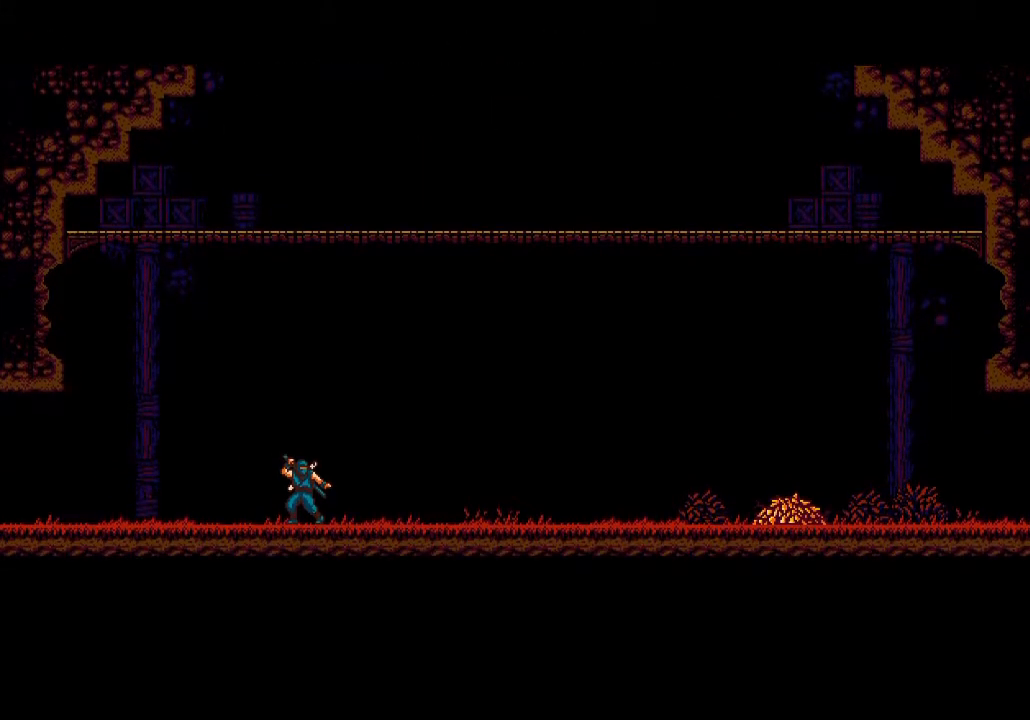
{"buttons": ["CROSS", "R2", "DPAD_RIGHT"], "left_stick": "center", "right_stick": "center", "events": [[150, "DPAD_RIGHT", "up"], [350, "DPAD_RIGHT", "down"]]}
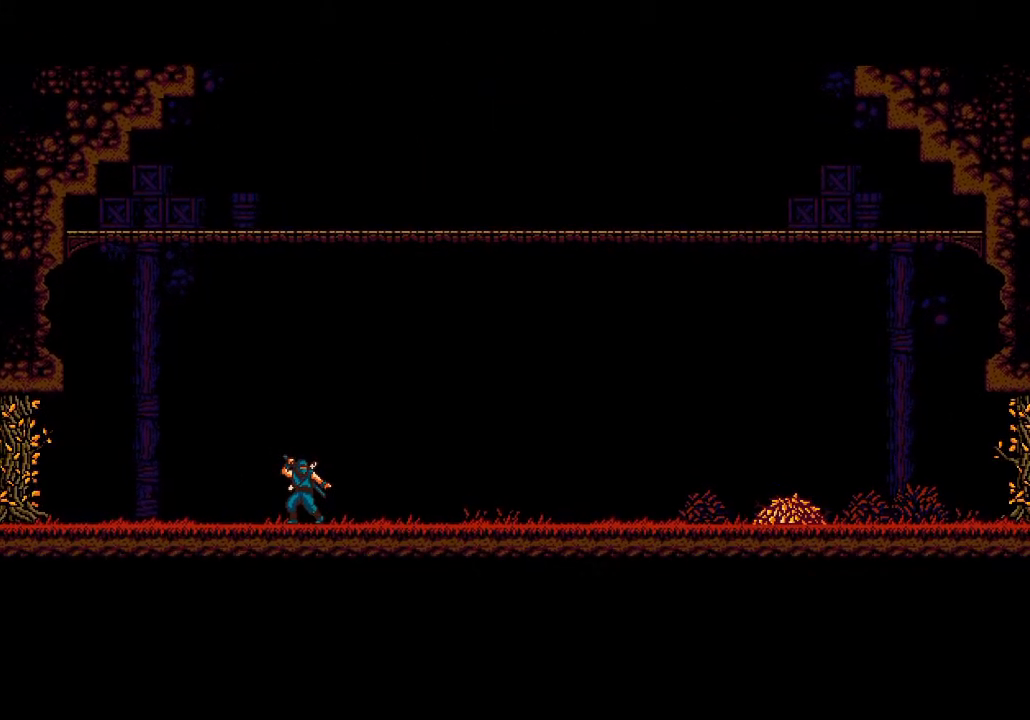
{"buttons": ["CROSS", "R2", "DPAD_RIGHT"], "left_stick": "center", "right_stick": "center", "events": []}
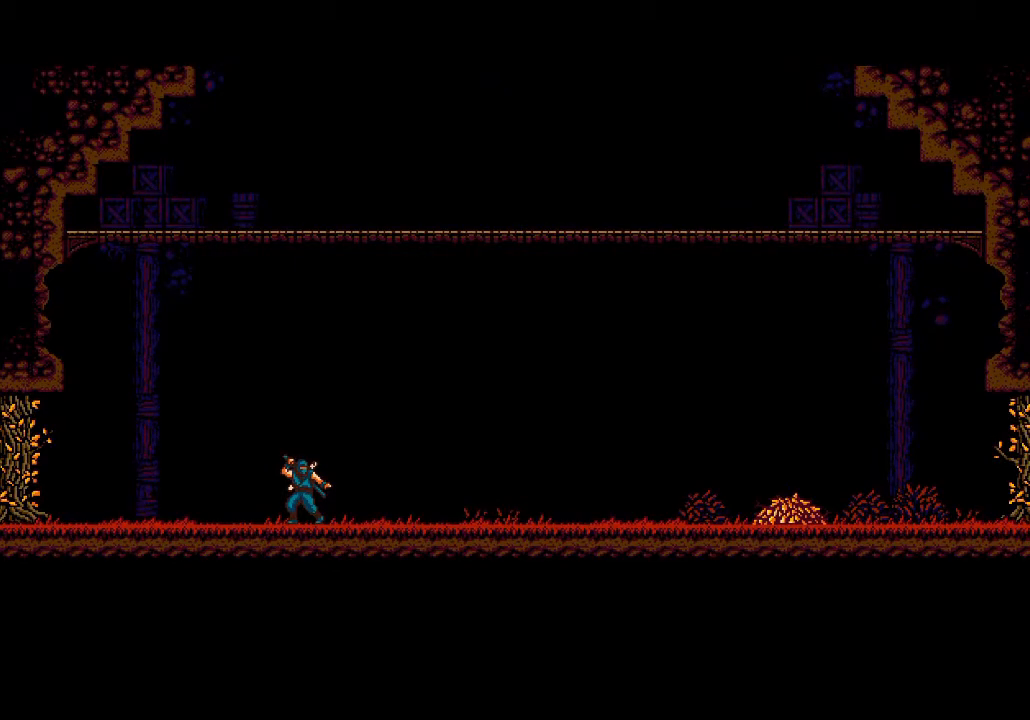
{"buttons": ["CROSS", "R2", "DPAD_RIGHT"], "left_stick": "center", "right_stick": "center", "events": []}
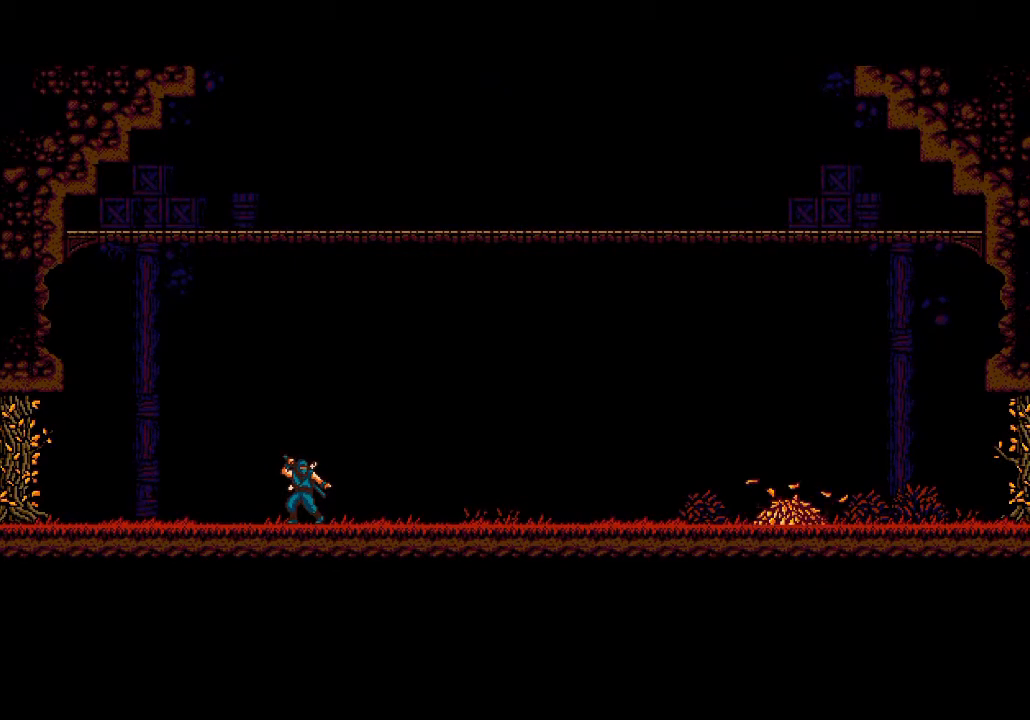
{"buttons": ["CROSS", "R2", "DPAD_RIGHT"], "left_stick": "center", "right_stick": "center", "events": []}
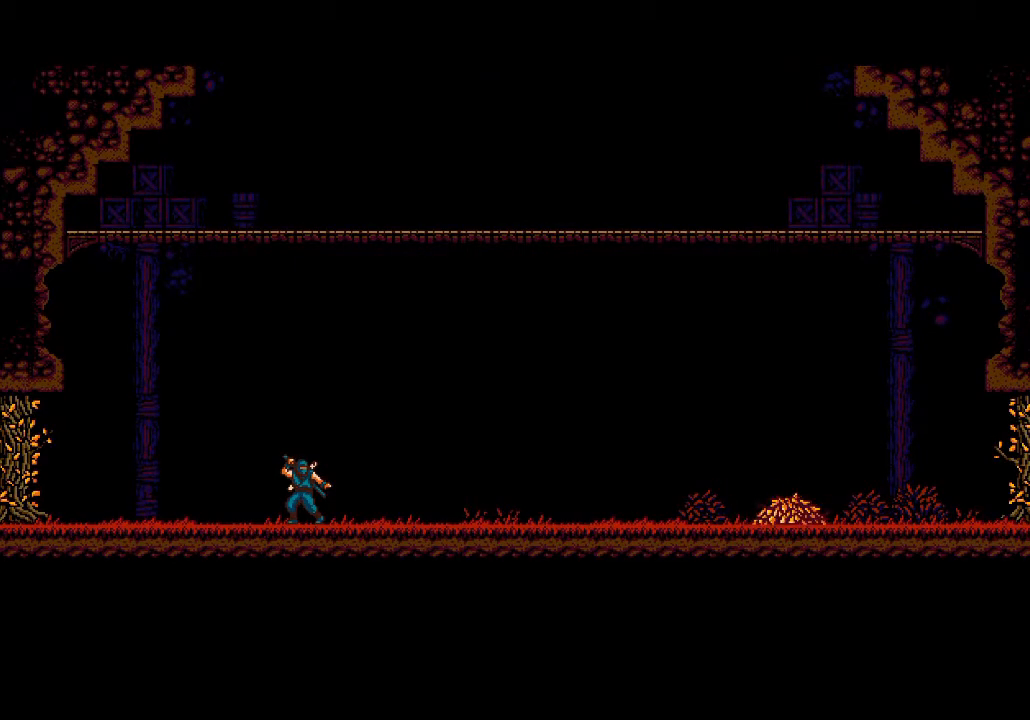
{"buttons": ["CROSS", "R2", "DPAD_RIGHT"], "left_stick": "center", "right_stick": "center", "events": []}
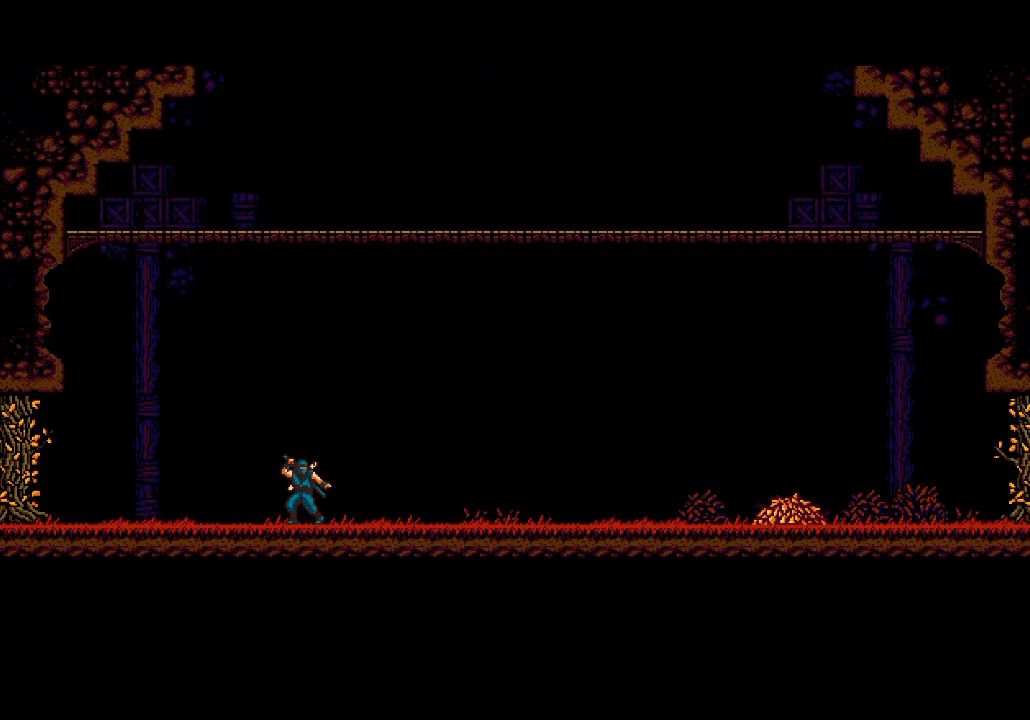
{"buttons": ["CROSS", "R2", "DPAD_RIGHT"], "left_stick": "center", "right_stick": "center", "events": []}
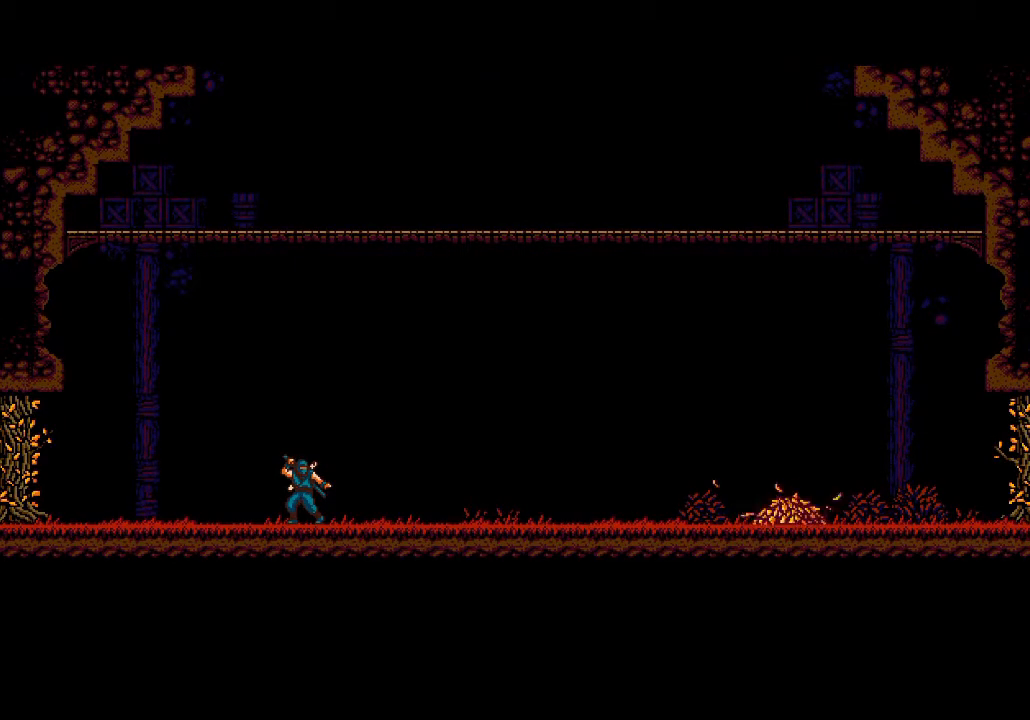
{"buttons": ["CROSS", "R2", "DPAD_RIGHT"], "left_stick": "center", "right_stick": "center", "events": []}
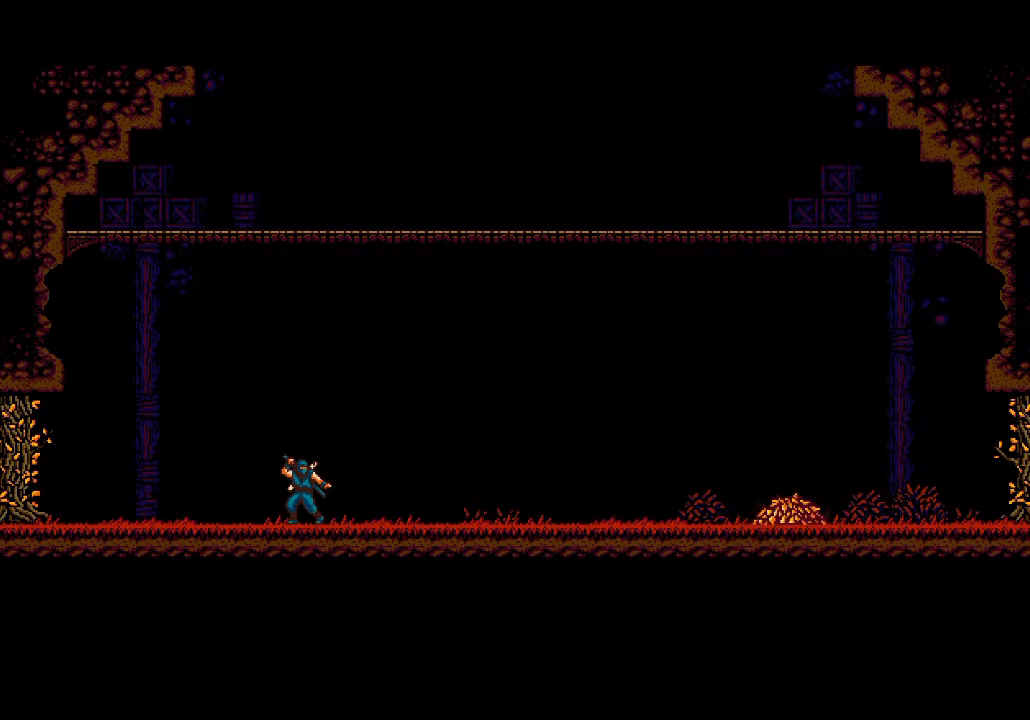
{"buttons": ["CROSS", "R2", "DPAD_RIGHT"], "left_stick": "center", "right_stick": "center", "events": []}
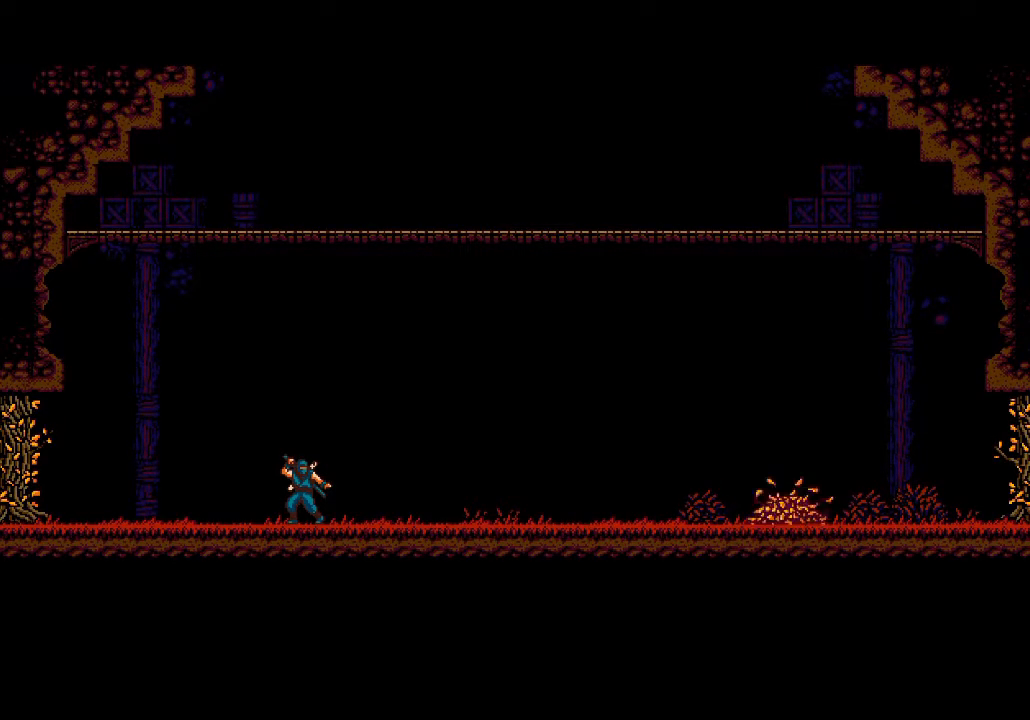
{"buttons": ["CROSS", "R2", "DPAD_RIGHT"], "left_stick": "center", "right_stick": "center", "events": []}
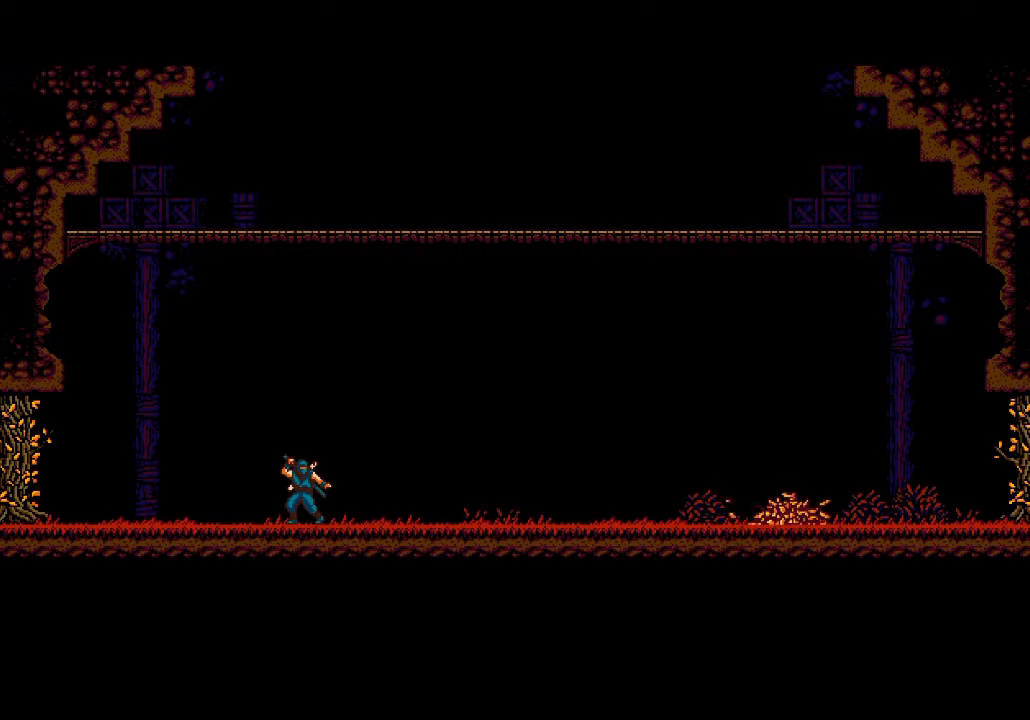
{"buttons": ["CROSS", "R2", "DPAD_RIGHT"], "left_stick": "center", "right_stick": "center", "events": []}
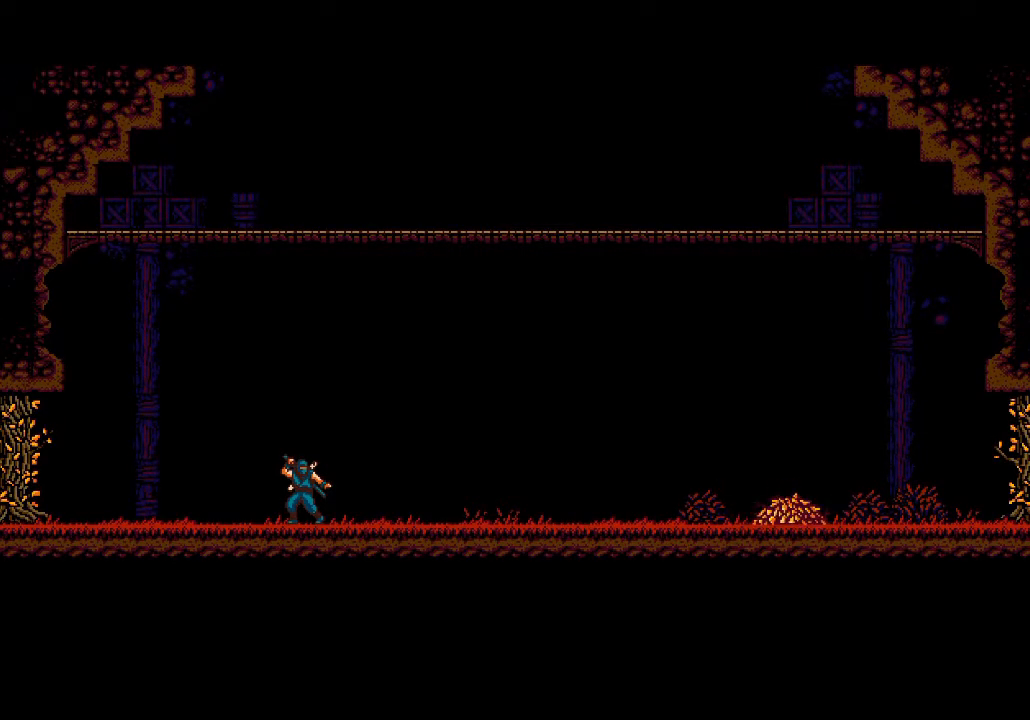
{"buttons": ["DPAD_RIGHT"], "left_stick": "center", "right_stick": "center", "events": [[33, "CROSS", "up"], [233, "R2", "up"]]}